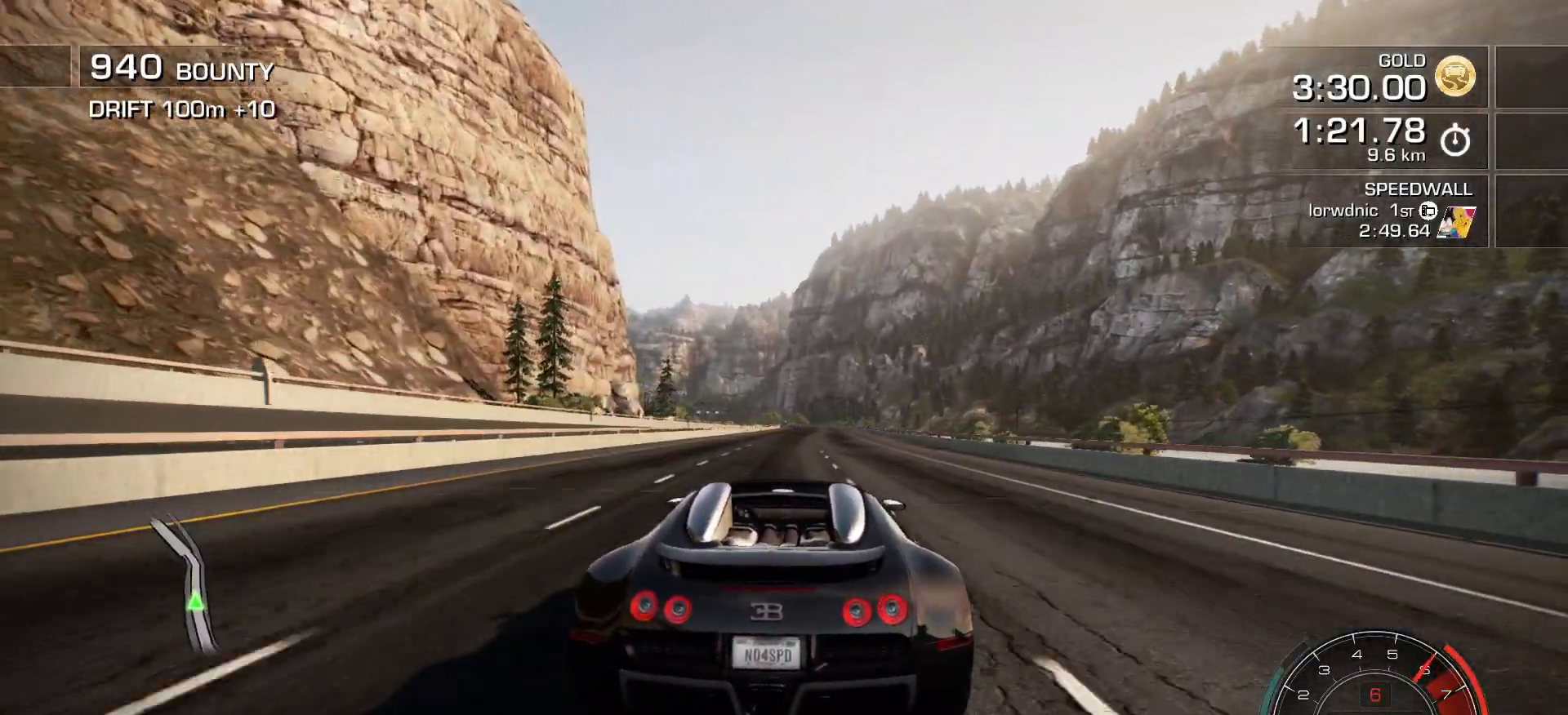
Gameplay with keyboard; each line is a JSON object with the keys held at the frame after it. "events" lists presses ("down") and releases ("up") of ".", "/", "0", "1", "2", "3", "4", "5", "6", "7", "8", "9", "a", "alt_l", "alt_r", "b", "backslash", "c", "caps_lock", "comma", "ctrl_l", "ctrl_r", "d", "down", "e", "equals", "f", "g", "h", "i", "j", "k", "l", "lbracket", "left", "m", "minus", "n", "o", "p", "q", "quote", "r", "rbracket", "return", "right", "s", "semicolon", "shift_l", "shift_r", "space", "super", "t", "tab", "tilde", "u", "up", "v", "w", "x", "y" and "z" between this image and that frame as [ms after this image, input, new state], when the widget could be followed in between. No other keys are recorded. Mouse input is not recorded.
{"keys": ["a", "right"], "events": [[233, "right", "down"], [333, "right", "up"], [467, "right", "down"]]}
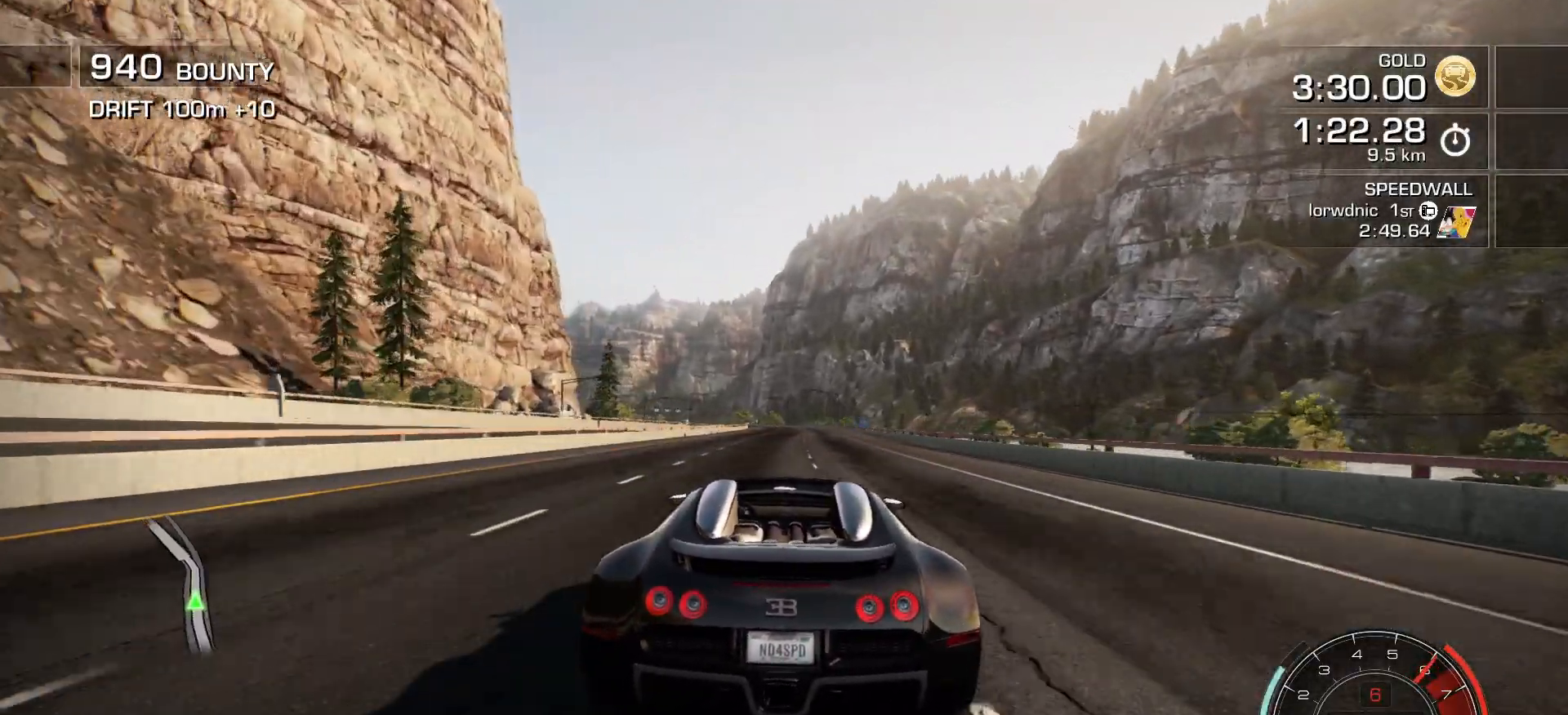
{"keys": ["a"], "events": [[67, "right", "up"]]}
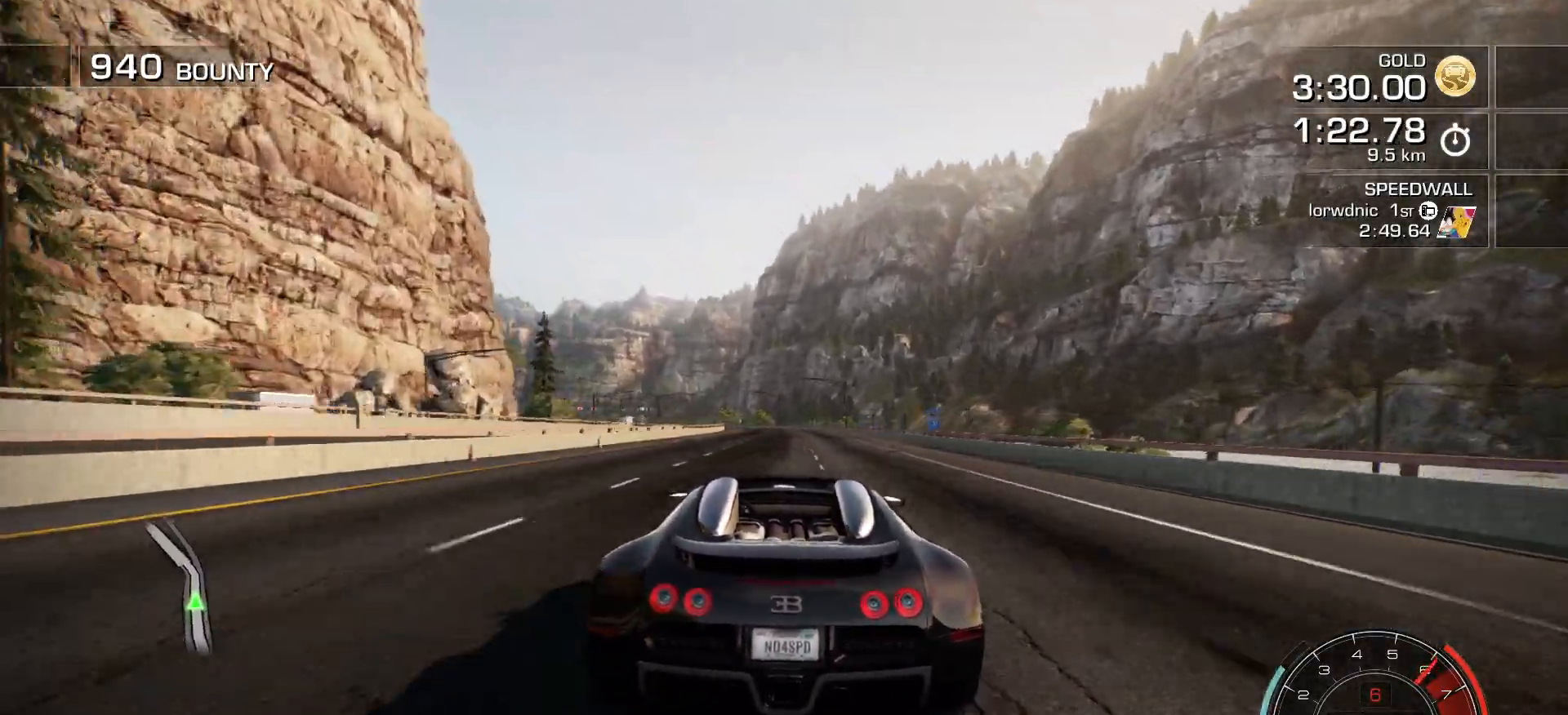
{"keys": ["a", "left"], "events": [[200, "left", "down"], [317, "left", "up"], [450, "left", "down"]]}
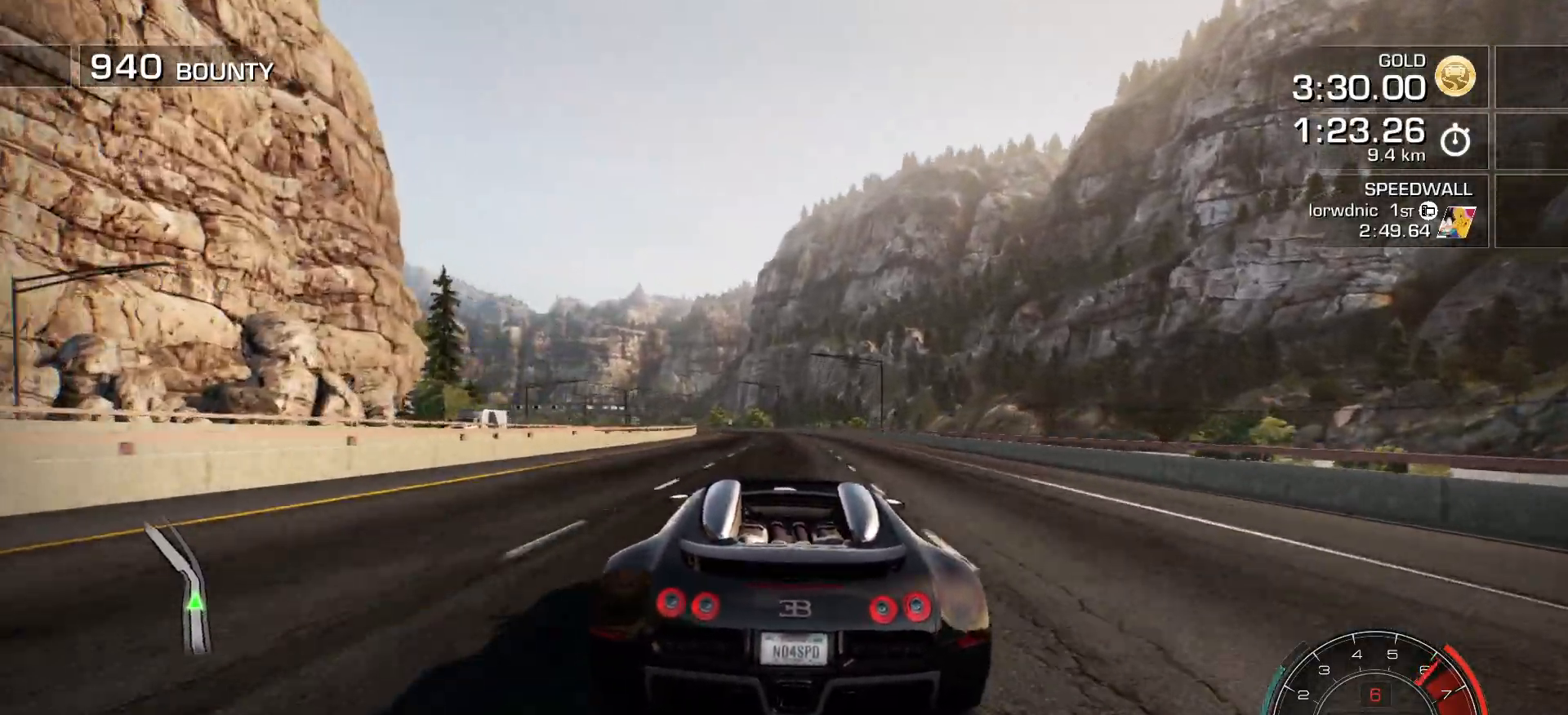
{"keys": ["a", "left"], "events": [[201, "left", "up"], [334, "left", "down"]]}
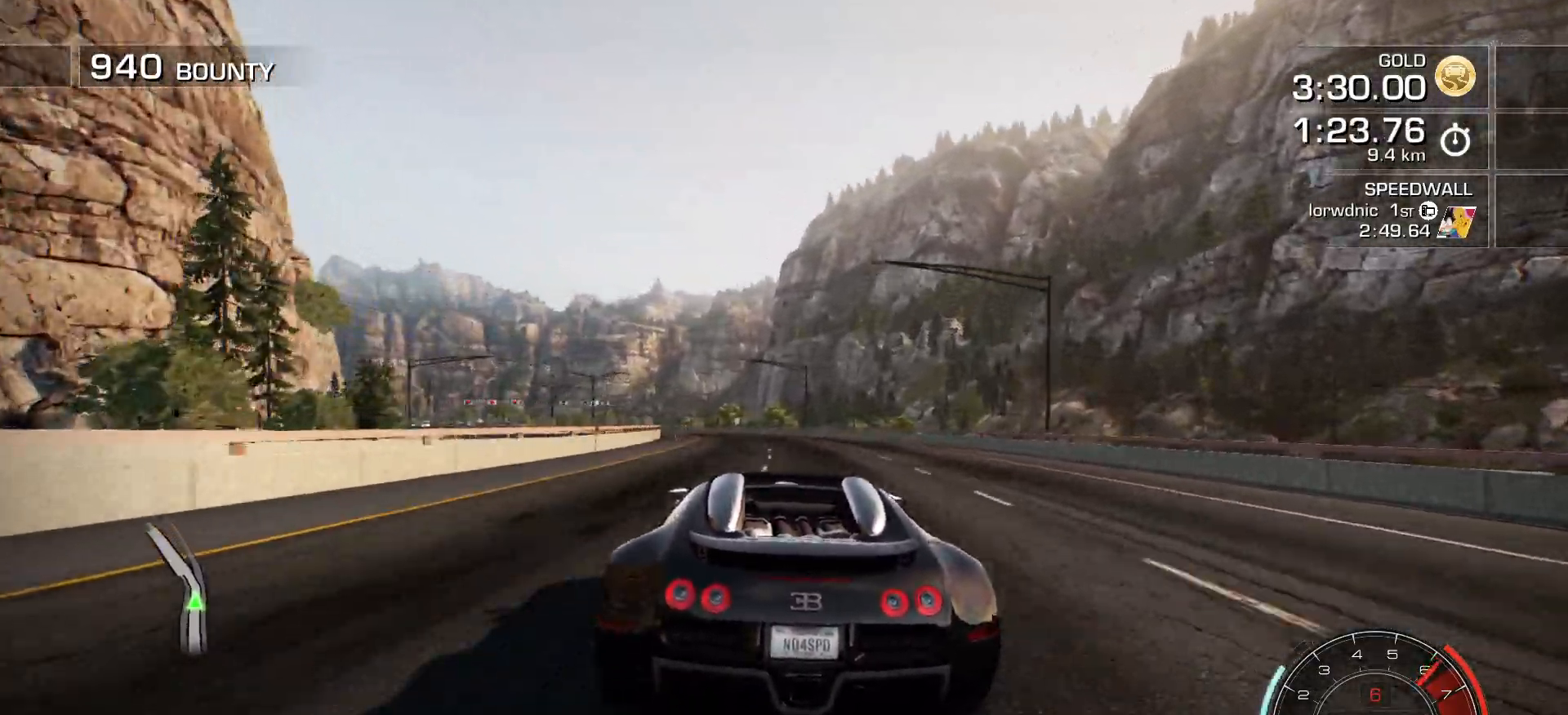
{"keys": ["a", "left"], "events": [[17, "left", "up"], [83, "left", "down"]]}
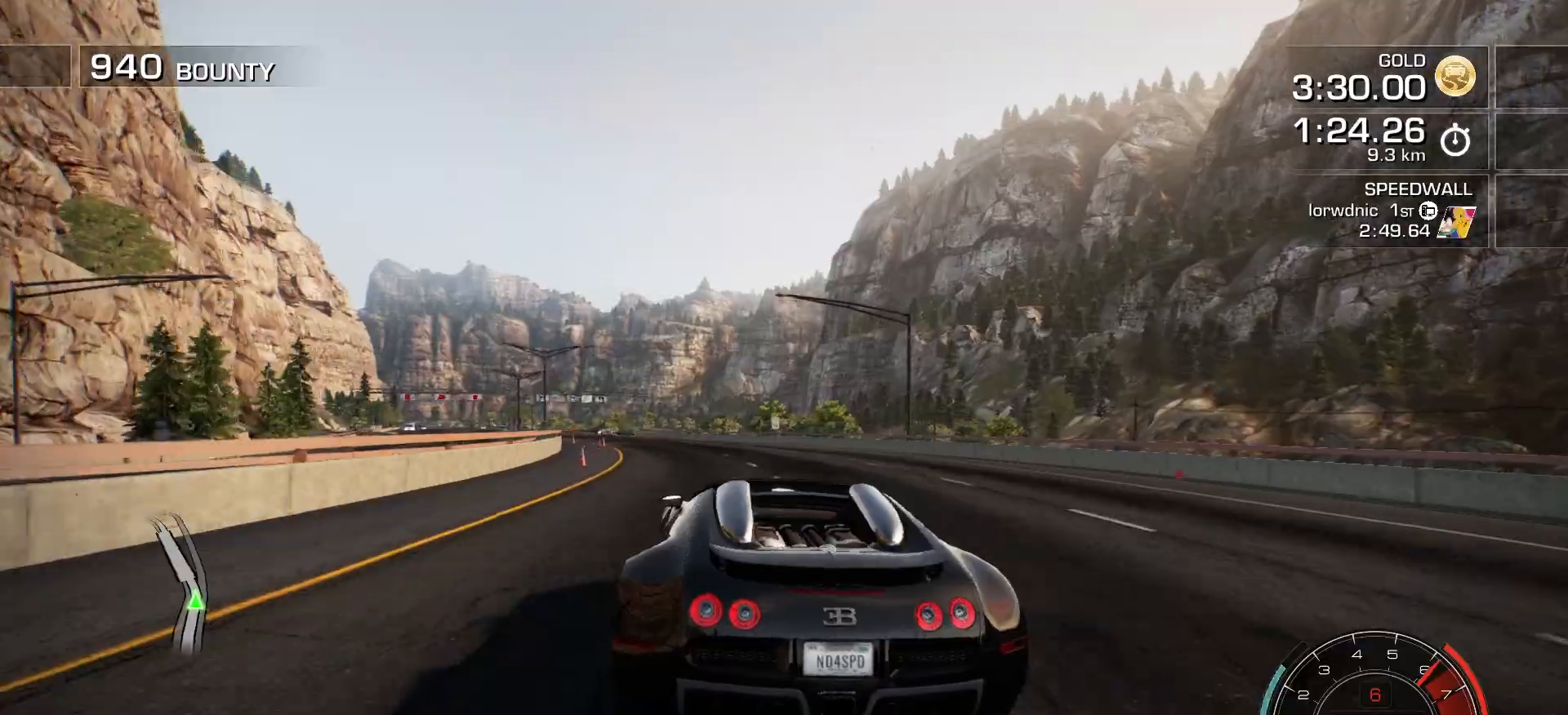
{"keys": ["a", "left"], "events": [[384, "left", "up"], [501, "left", "down"]]}
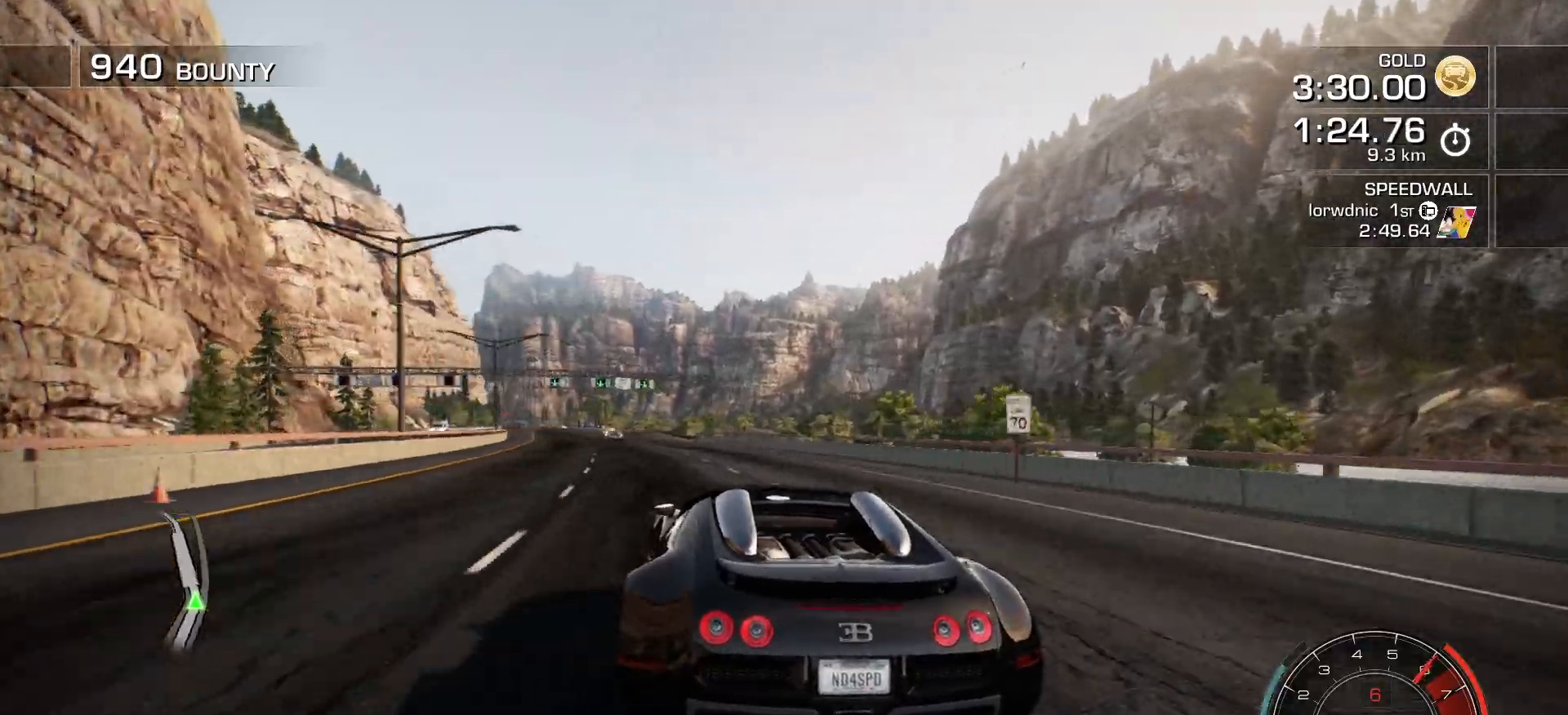
{"keys": ["a", "shift_l"], "events": [[450, "left", "up"], [467, "shift_l", "down"]]}
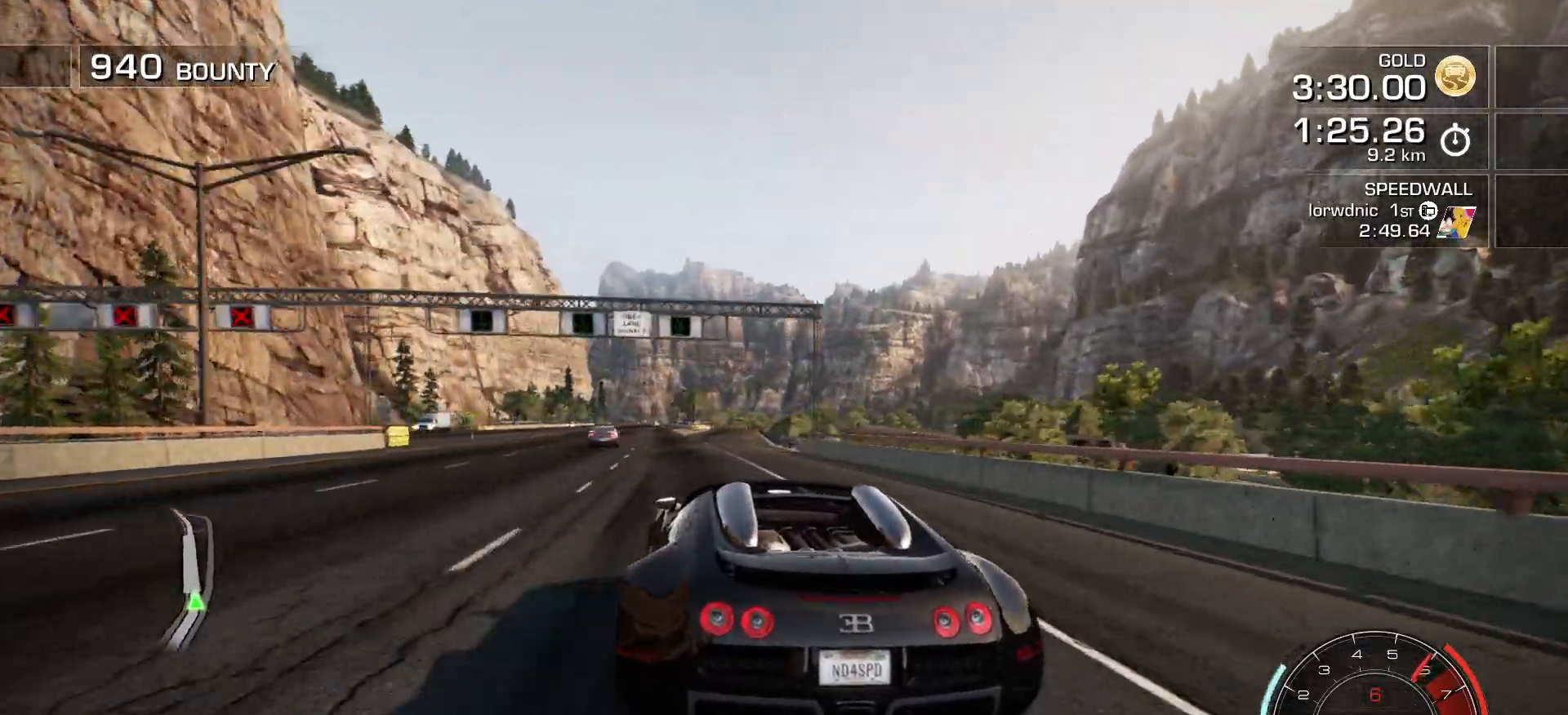
{"keys": ["a", "right", "shift_l"], "events": [[50, "left", "down"], [167, "left", "up"], [451, "right", "down"]]}
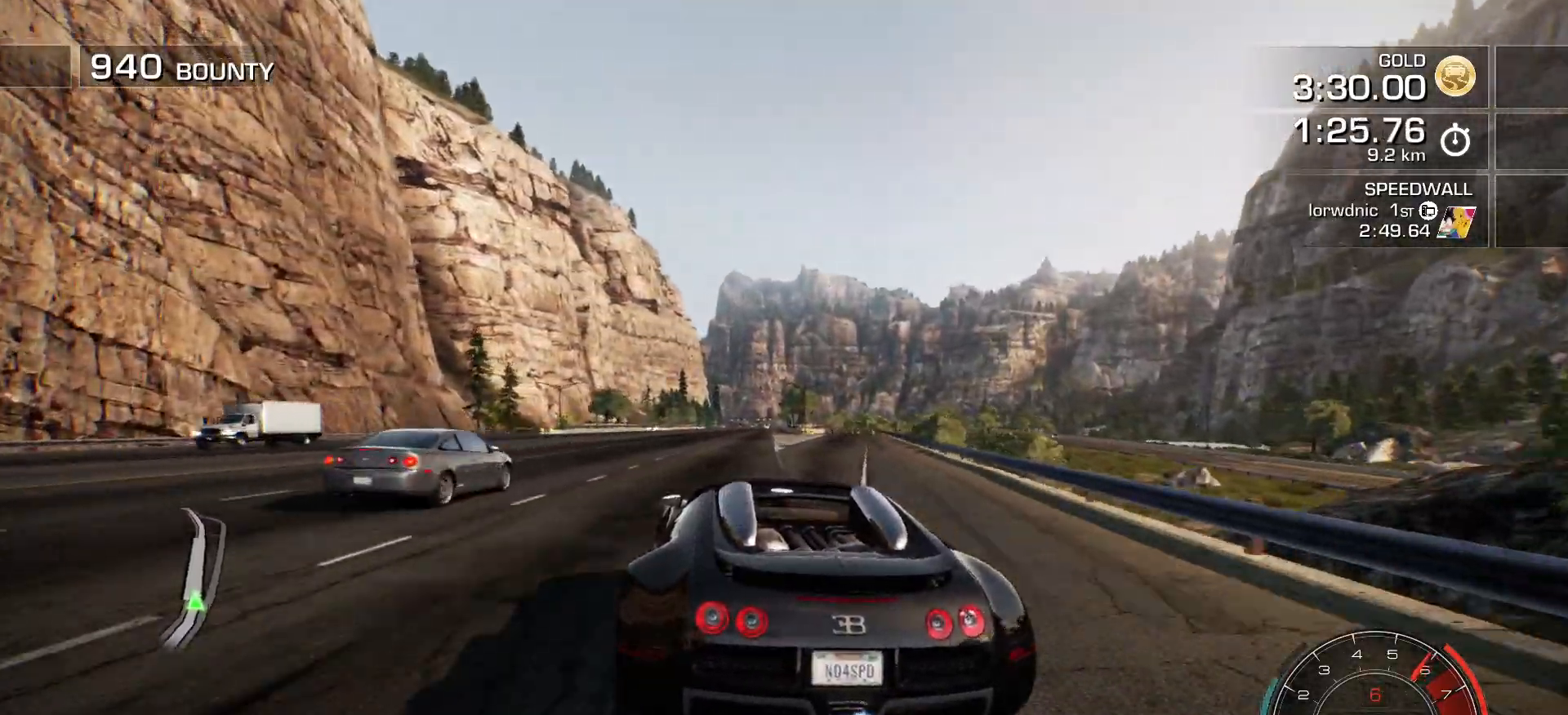
{"keys": ["a", "shift_l"], "events": [[50, "right", "up"], [217, "right", "down"], [467, "right", "up"]]}
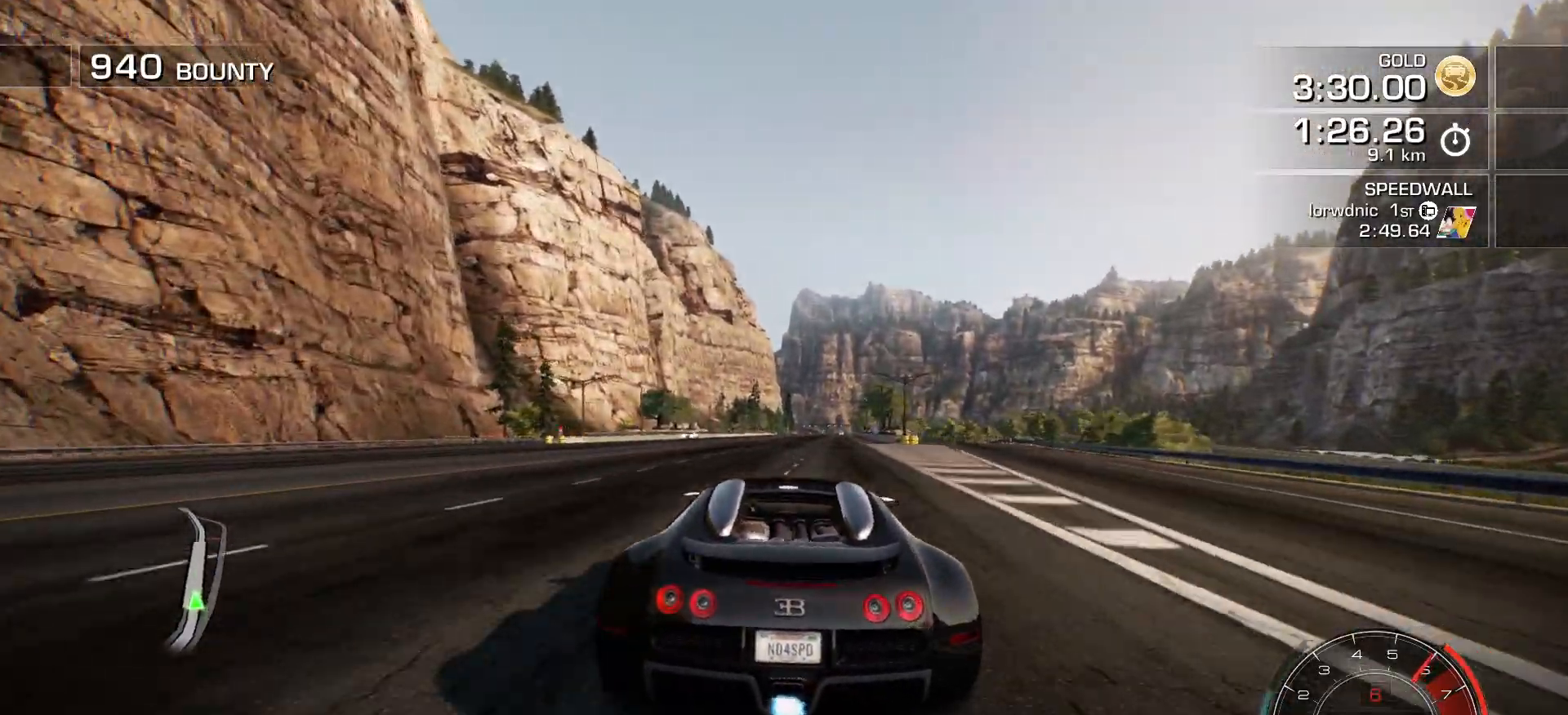
{"keys": ["a", "shift_l"], "events": [[67, "right", "down"], [201, "right", "up"]]}
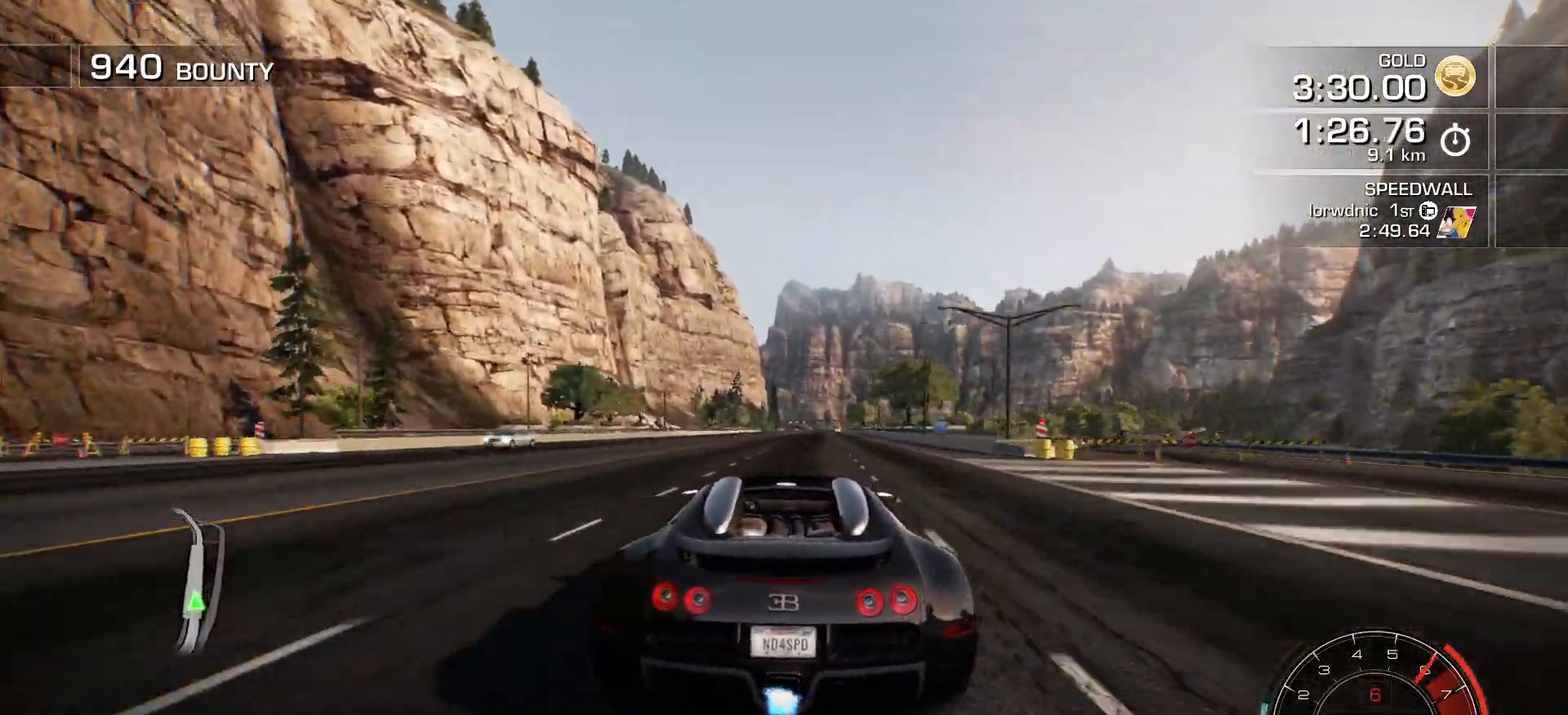
{"keys": ["a", "right", "shift_l"], "events": [[67, "right", "down"], [150, "right", "up"], [434, "right", "down"]]}
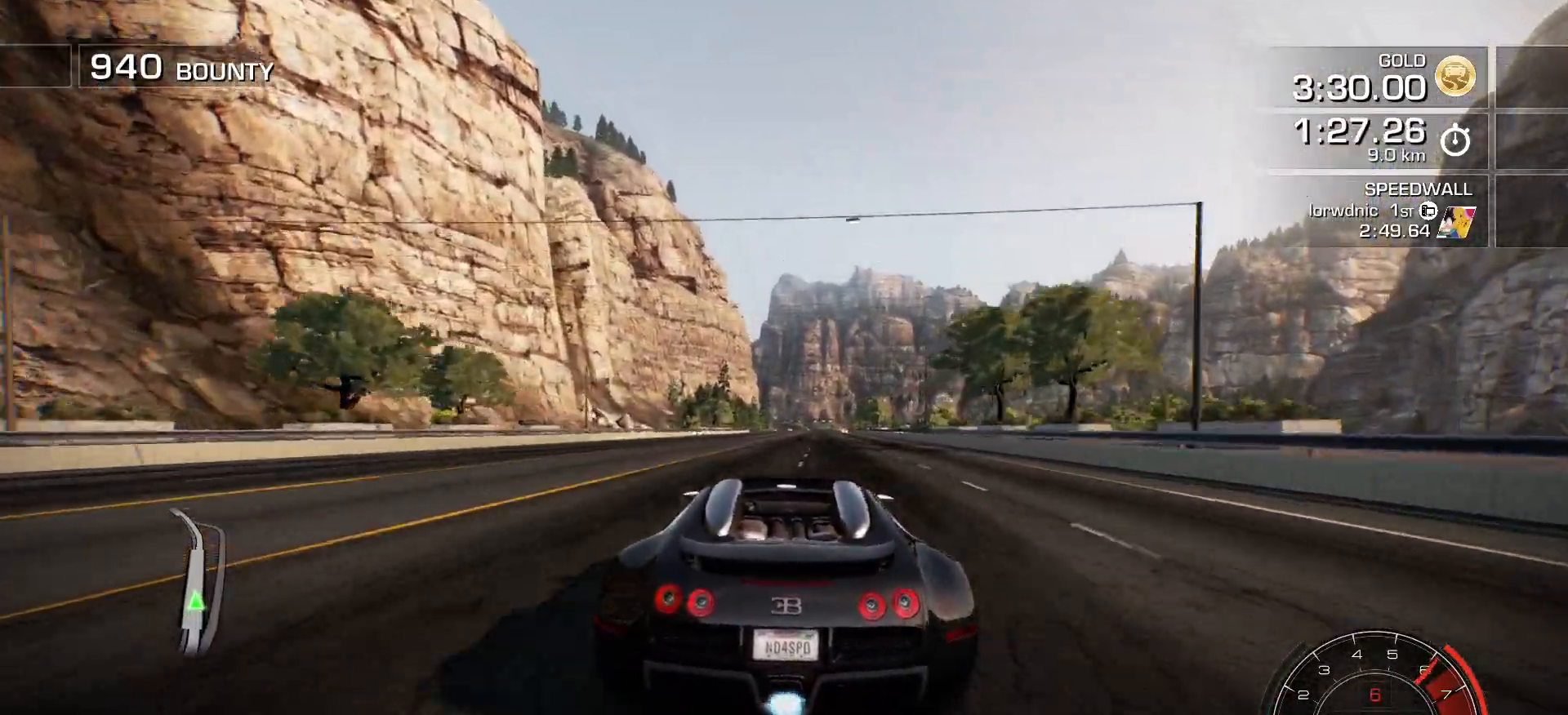
{"keys": ["a", "shift_l"], "events": [[34, "right", "up"], [151, "right", "down"], [267, "right", "up"], [434, "right", "down"], [451, "right", "up"]]}
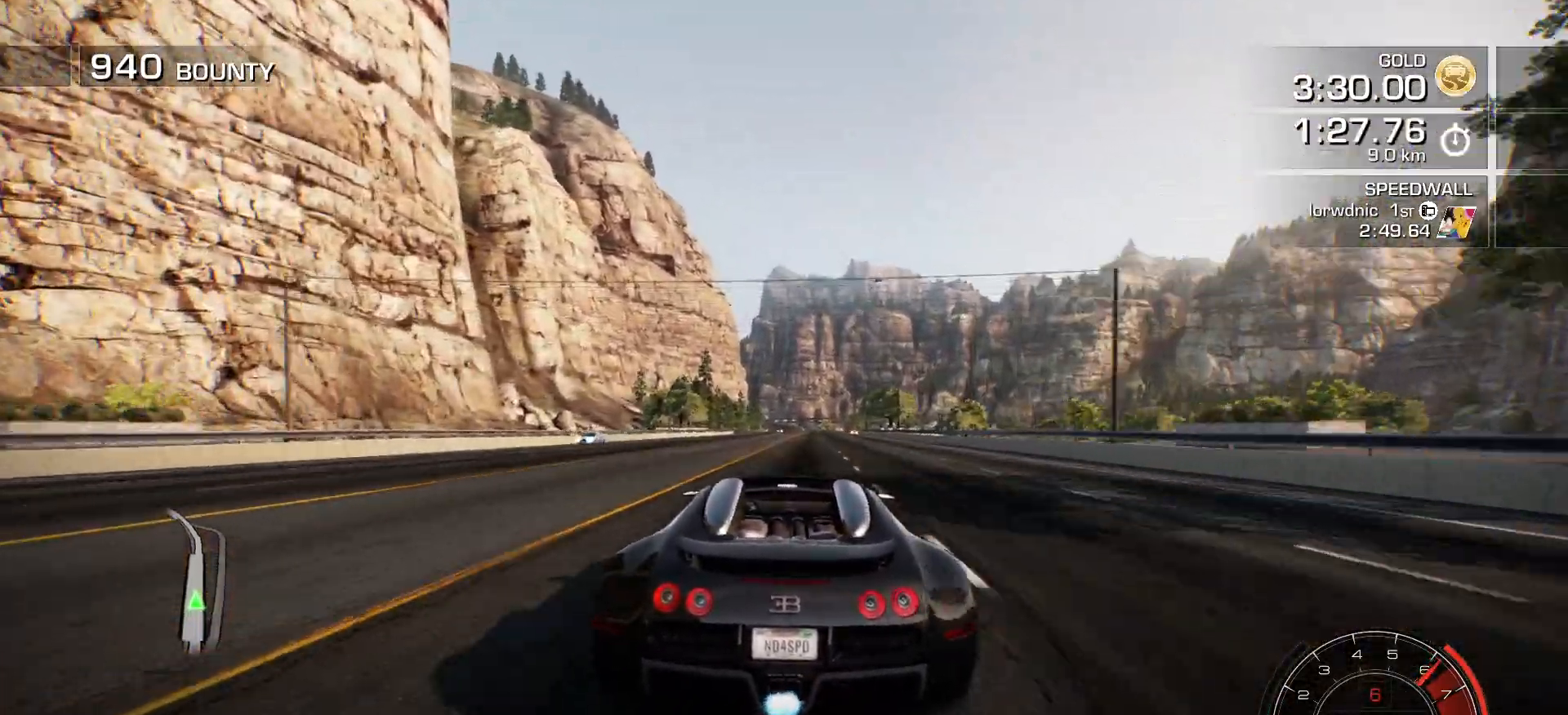
{"keys": ["a", "shift_l"], "events": [[284, "left", "down"], [350, "left", "up"]]}
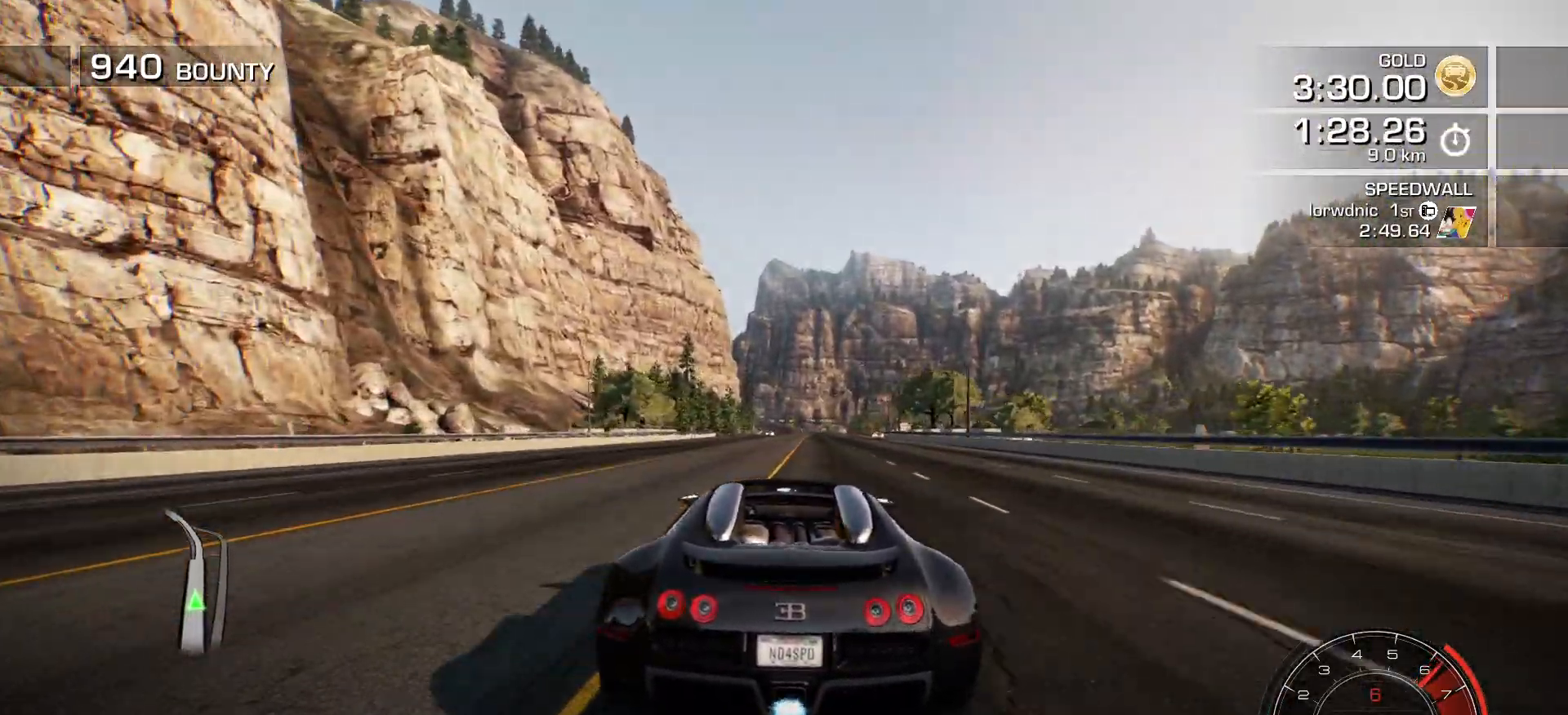
{"keys": ["a", "shift_l"], "events": [[50, "left", "down"], [167, "left", "up"], [351, "left", "down"], [484, "left", "up"]]}
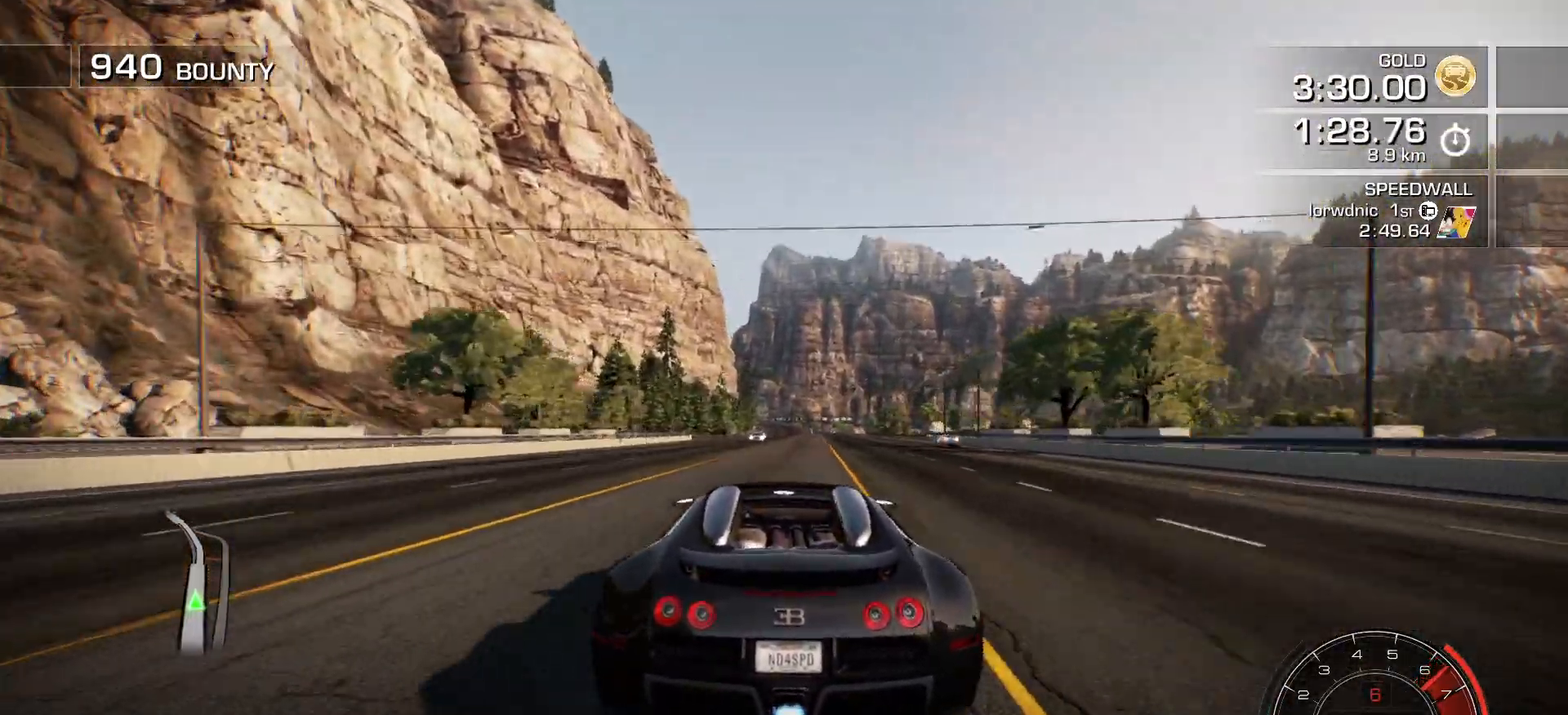
{"keys": ["a"], "events": [[233, "shift_l", "up"], [267, "right", "down"], [334, "right", "up"]]}
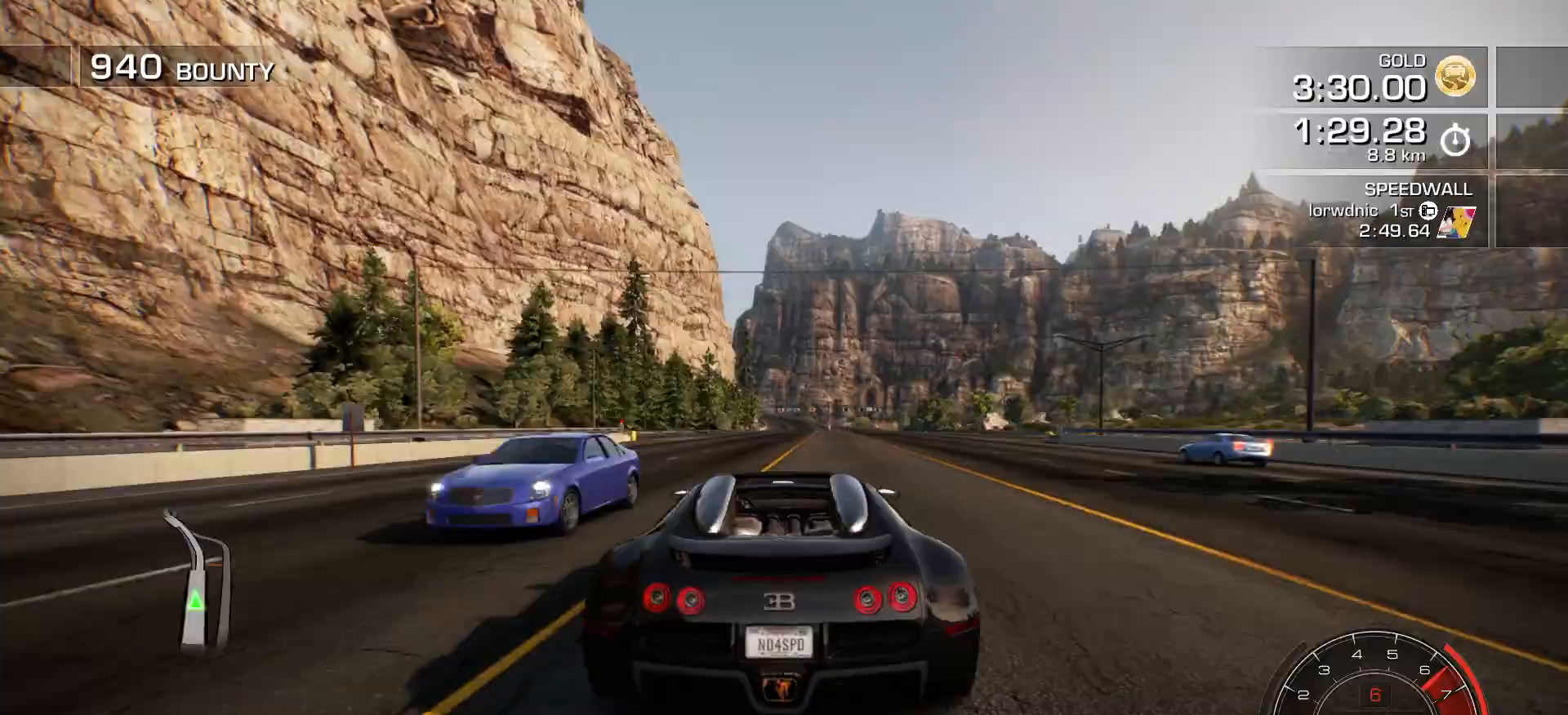
{"keys": ["a", "right"], "events": [[17, "right", "down"], [67, "right", "up"], [417, "right", "down"]]}
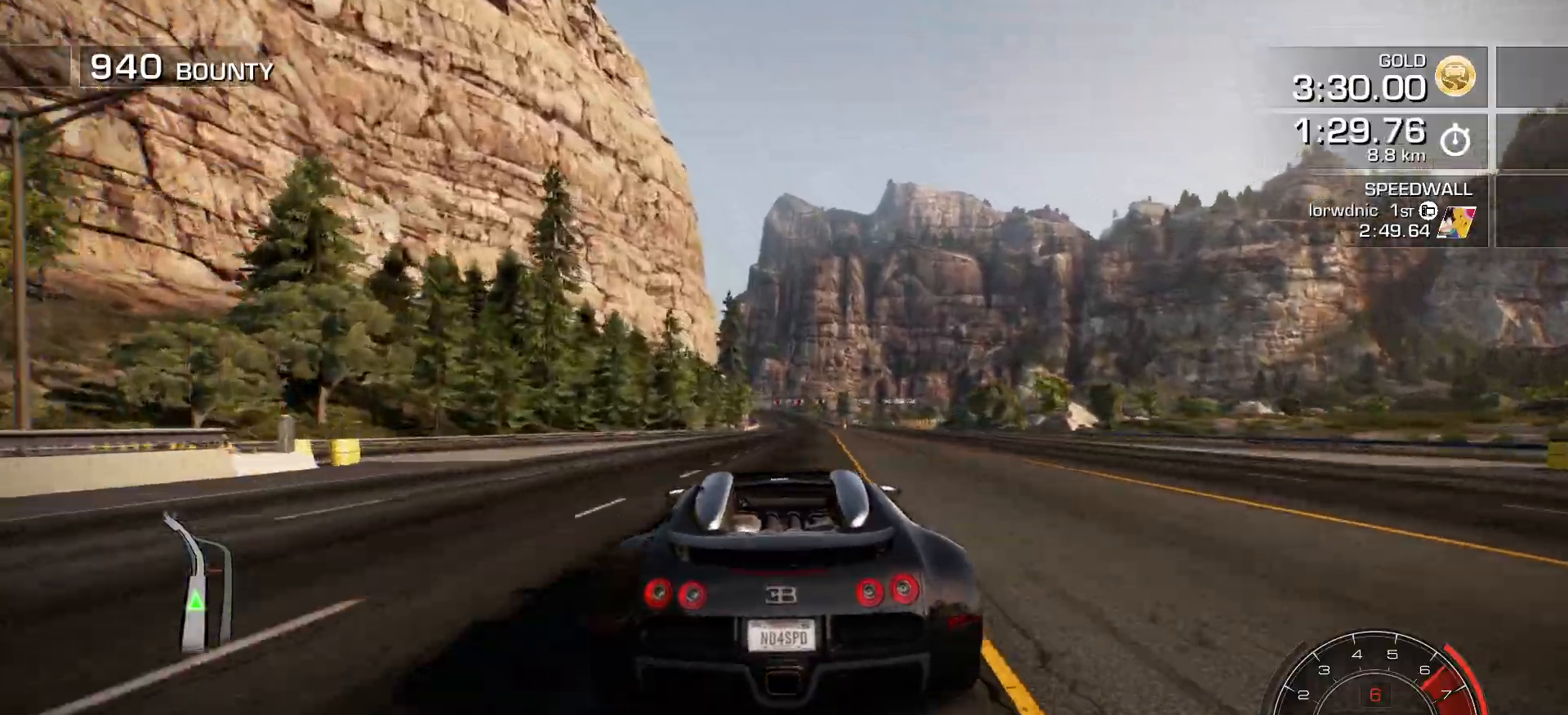
{"keys": ["a"], "events": [[17, "right", "up"]]}
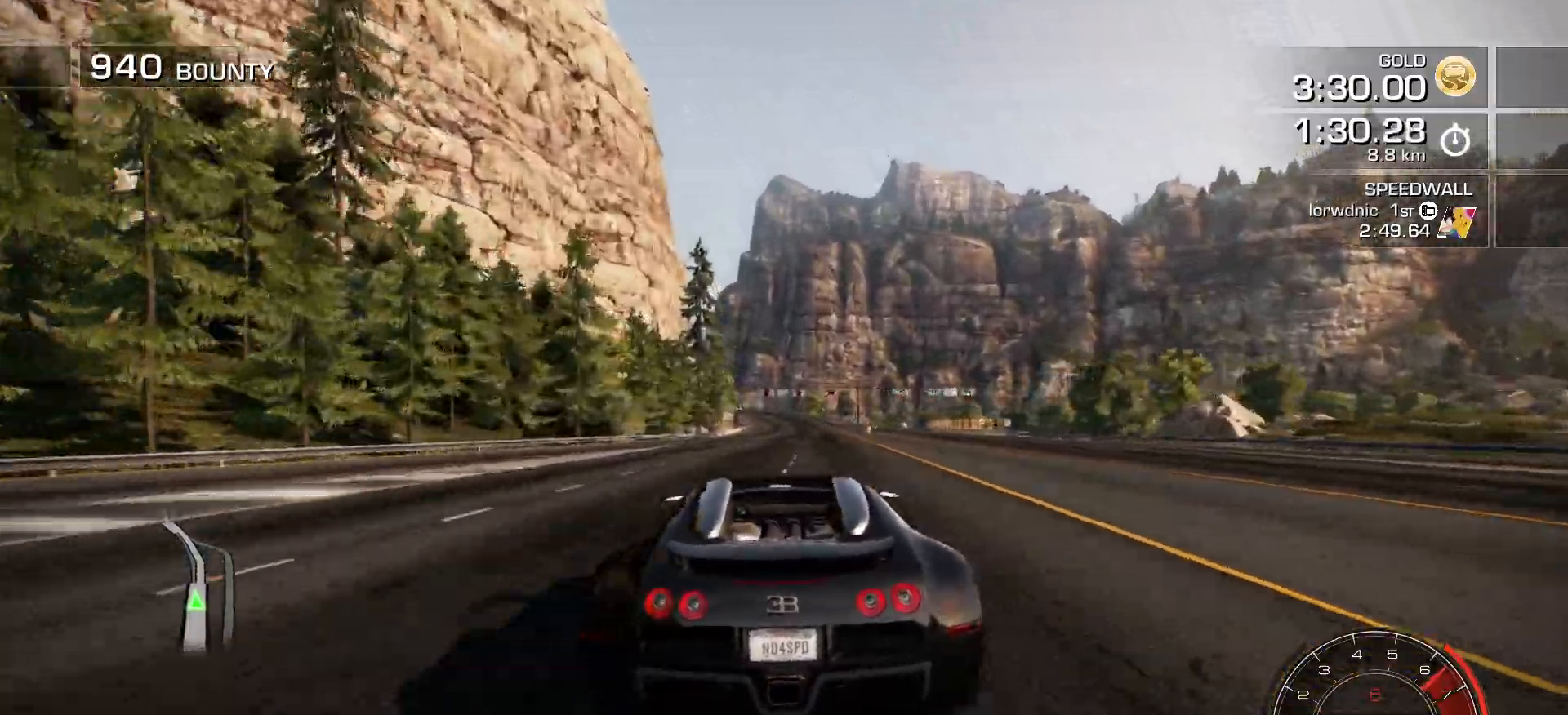
{"keys": ["a"], "events": [[267, "left", "down"], [401, "left", "up"]]}
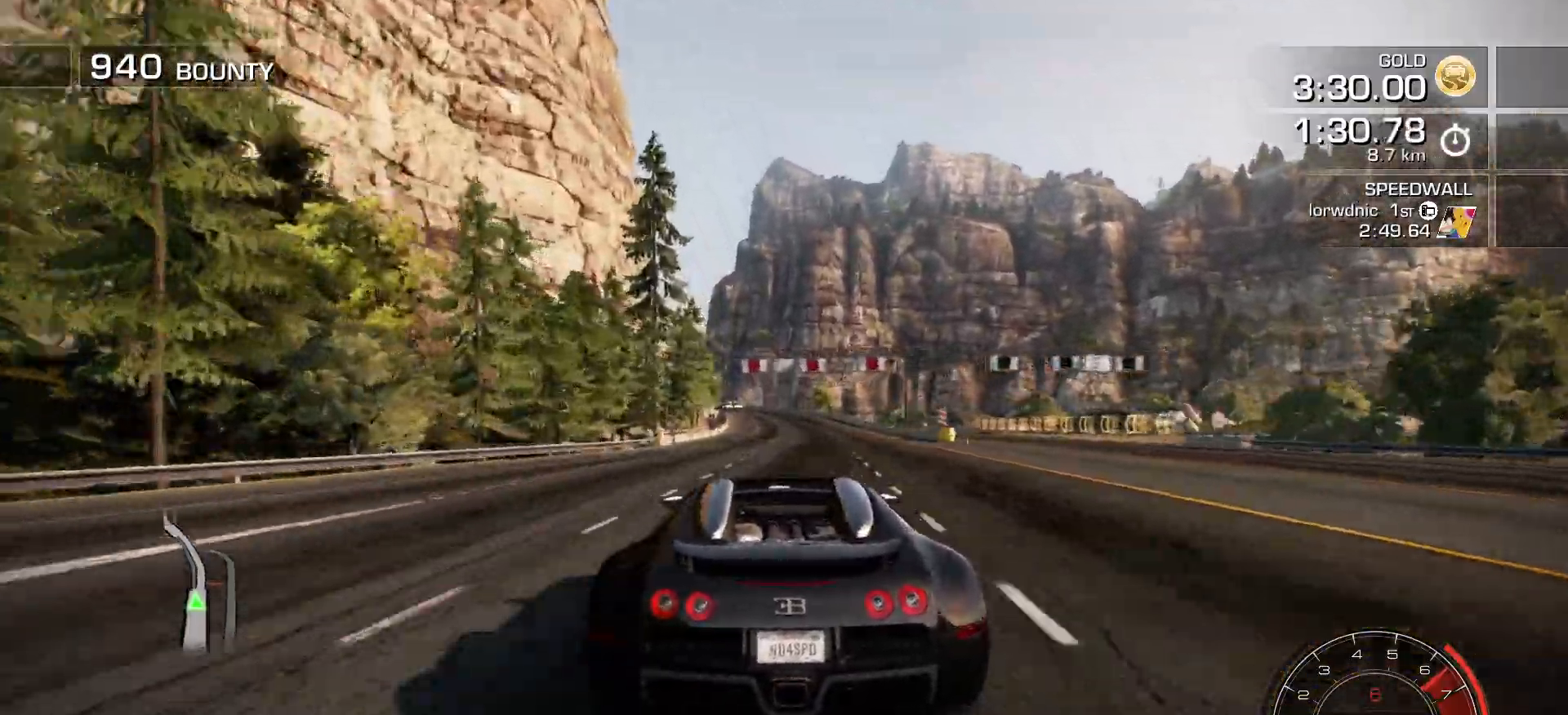
{"keys": ["a"], "events": [[17, "left", "down"], [167, "left", "up"], [267, "left", "down"], [417, "left", "up"]]}
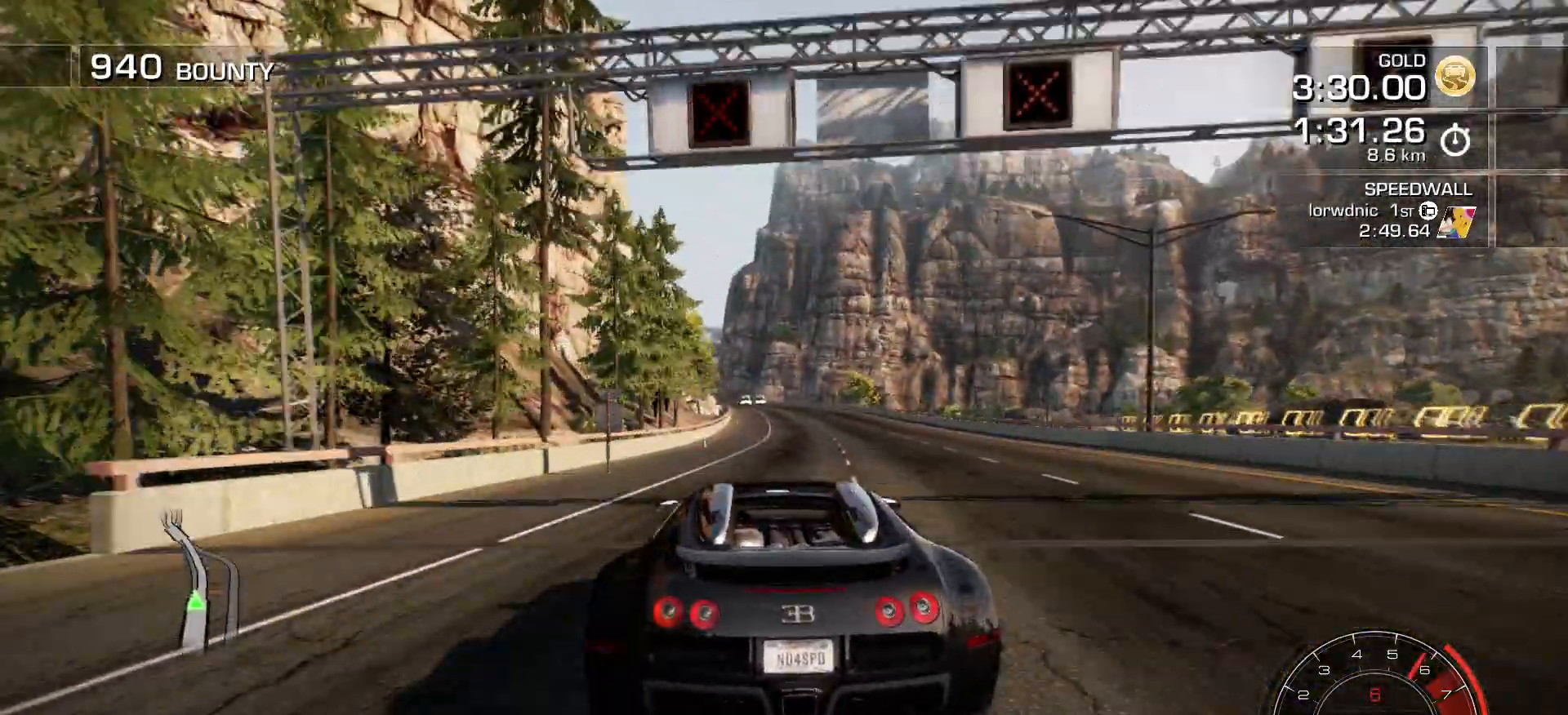
{"keys": ["a"], "events": [[251, "left", "down"], [317, "left", "up"], [417, "left", "down"], [501, "left", "up"]]}
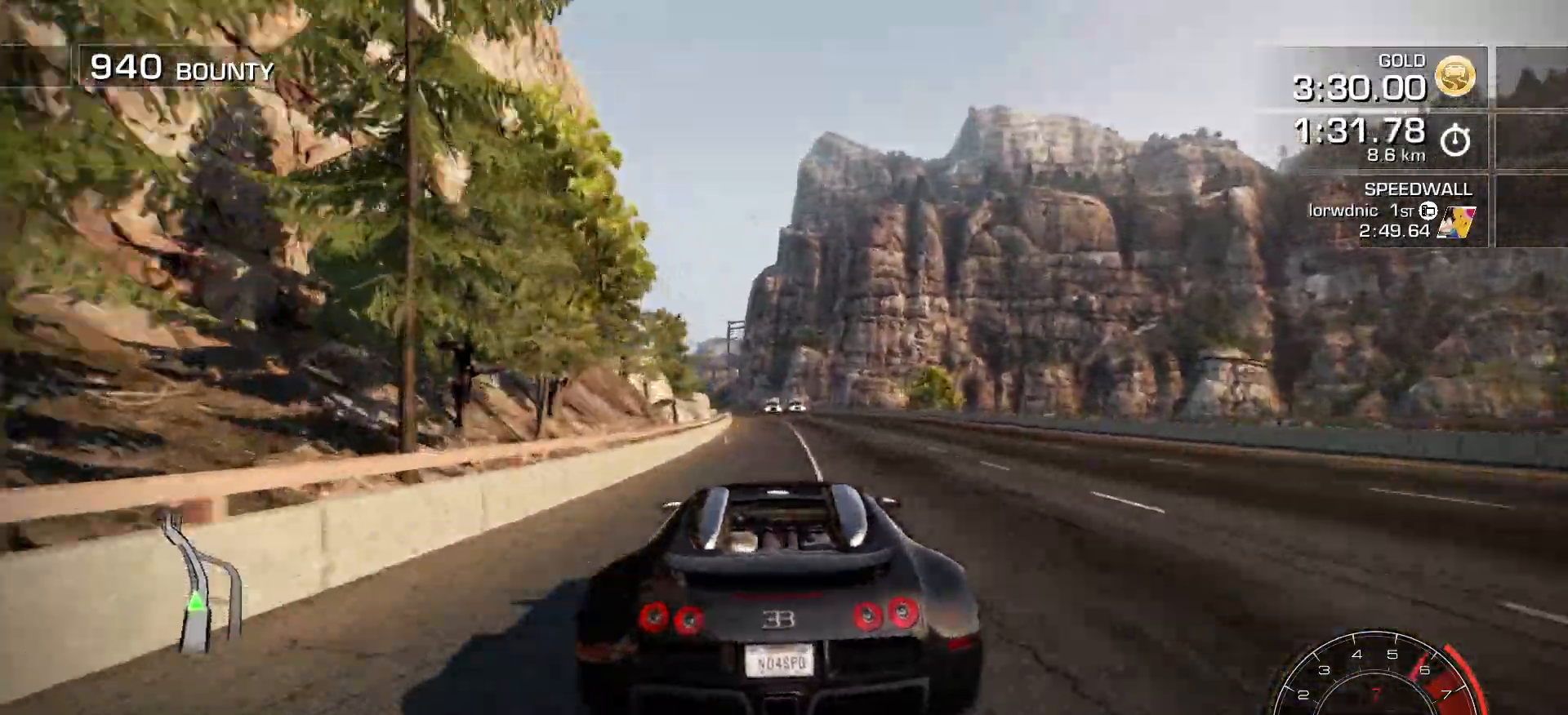
{"keys": ["a", "left"], "events": [[67, "left", "down"], [317, "left", "up"], [434, "left", "down"]]}
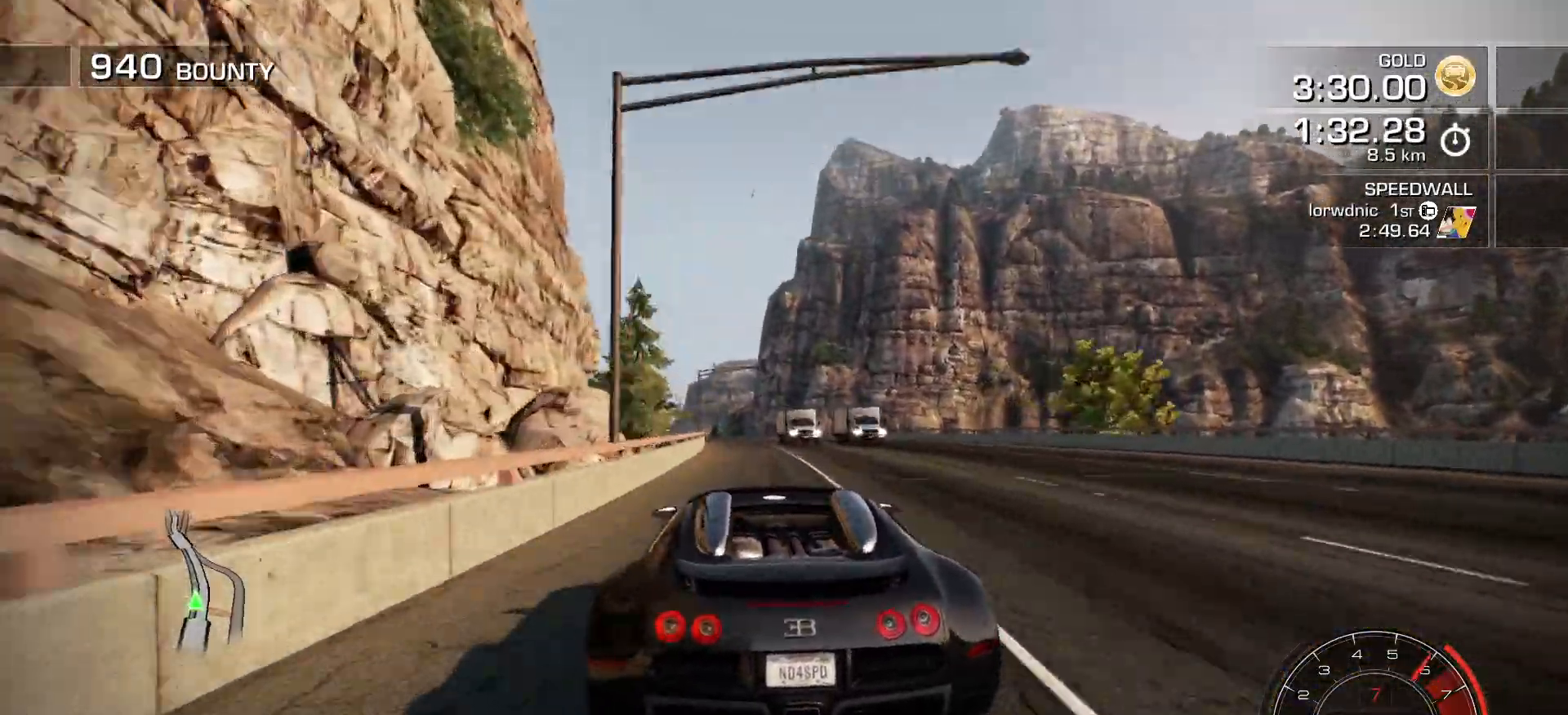
{"keys": ["a", "left"], "events": [[167, "left", "up"], [468, "left", "down"]]}
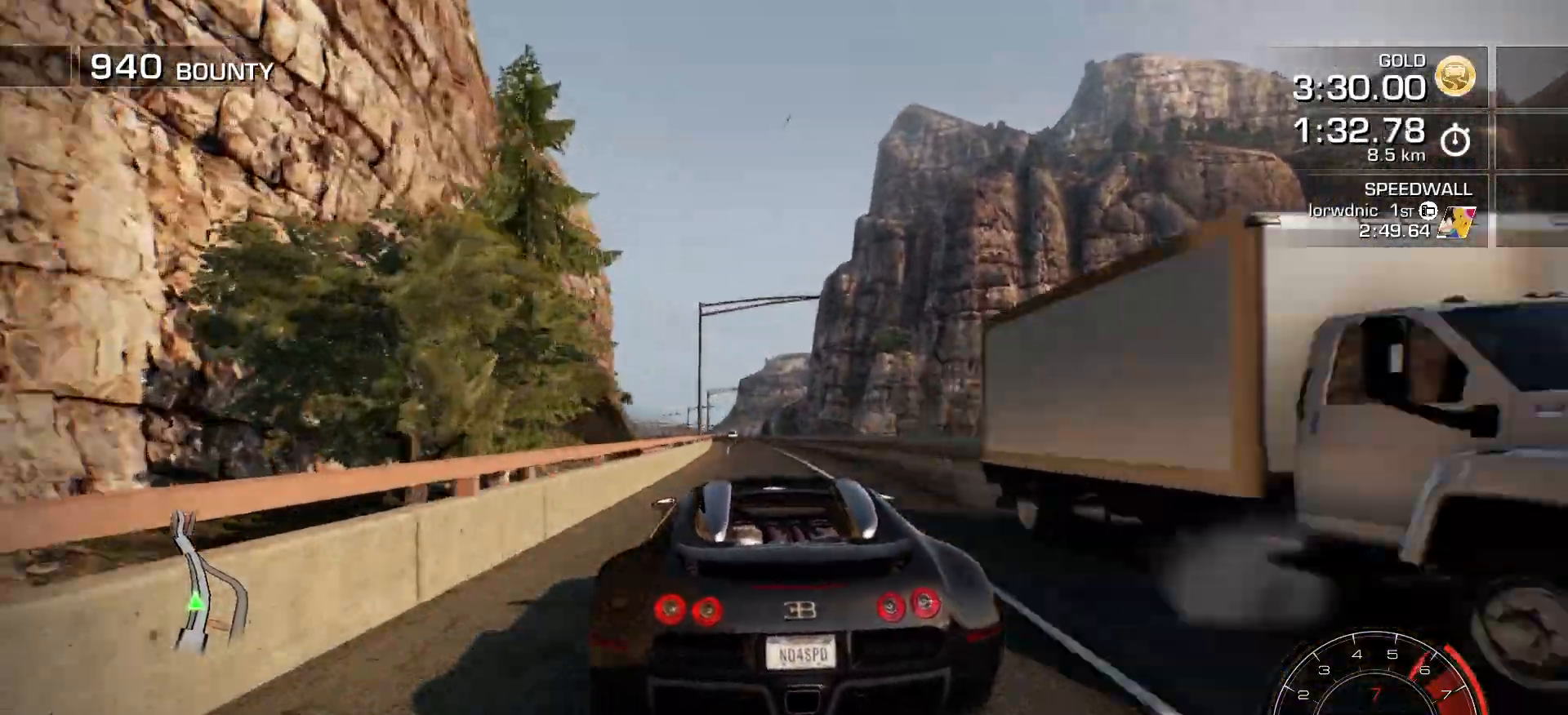
{"keys": ["a"], "events": [[250, "left", "up"]]}
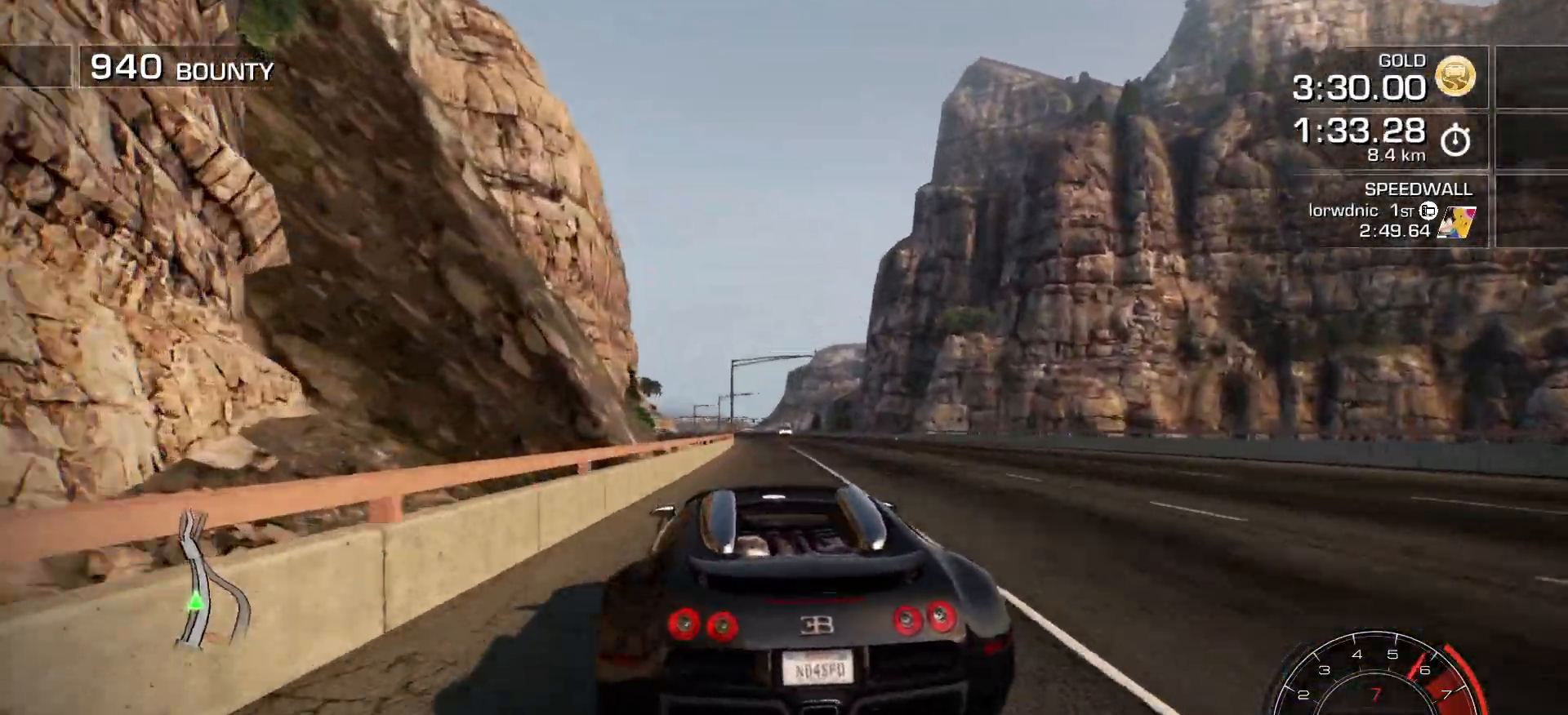
{"keys": ["a", "left"], "events": [[100, "right", "down"], [234, "right", "up"], [468, "left", "down"]]}
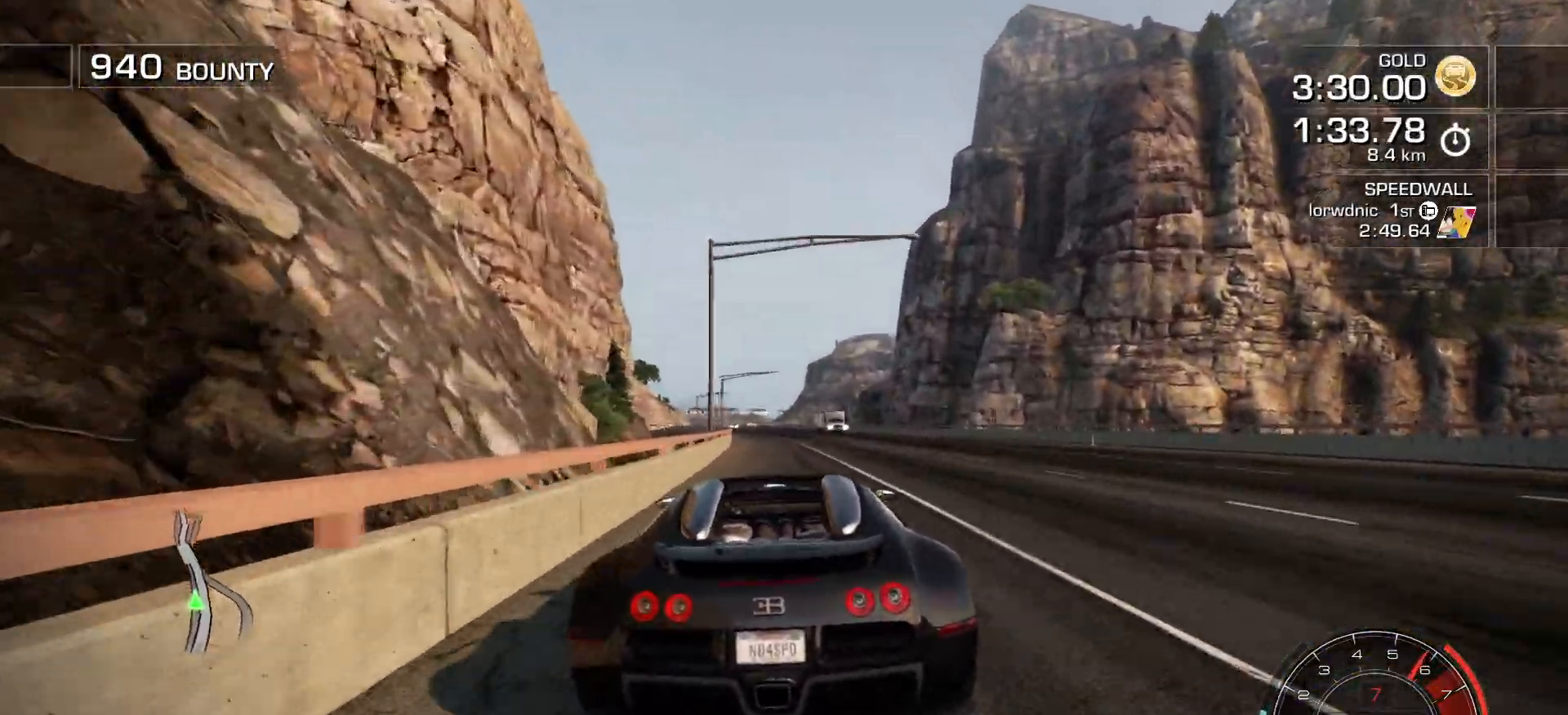
{"keys": ["a", "left"], "events": [[233, "left", "up"], [367, "left", "down"]]}
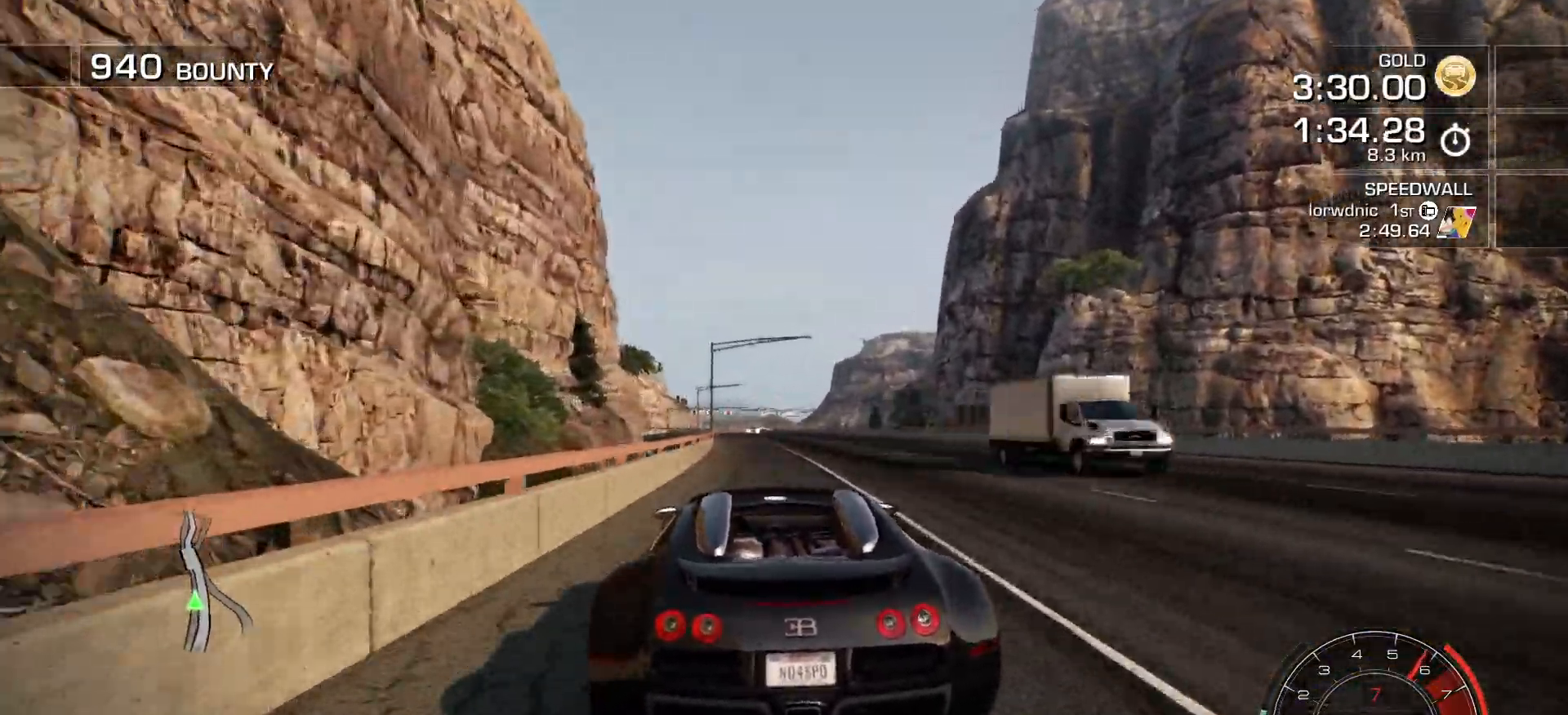
{"keys": ["a"], "events": [[50, "left", "up"], [217, "left", "down"], [384, "left", "up"]]}
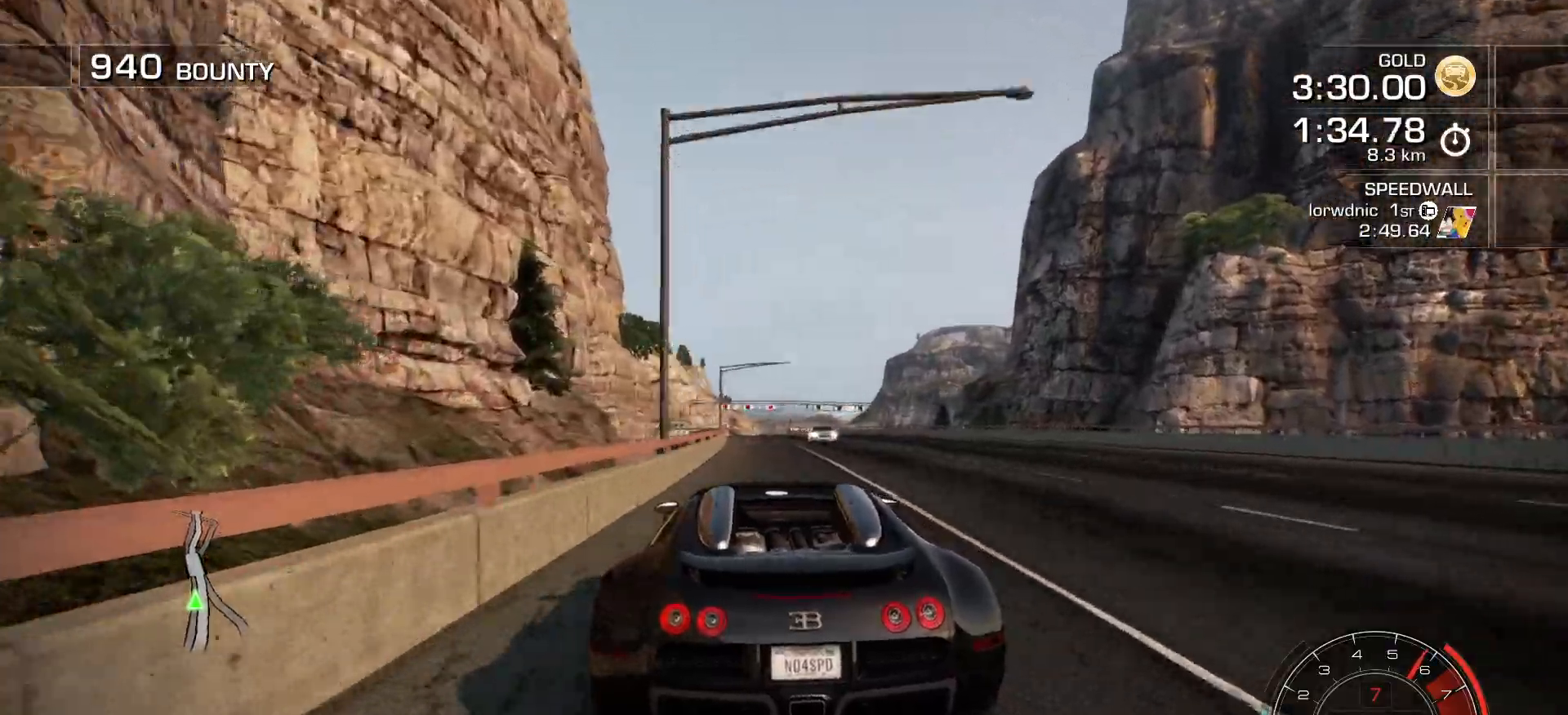
{"keys": ["a", "left"], "events": [[217, "right", "down"], [267, "right", "up"], [384, "left", "down"]]}
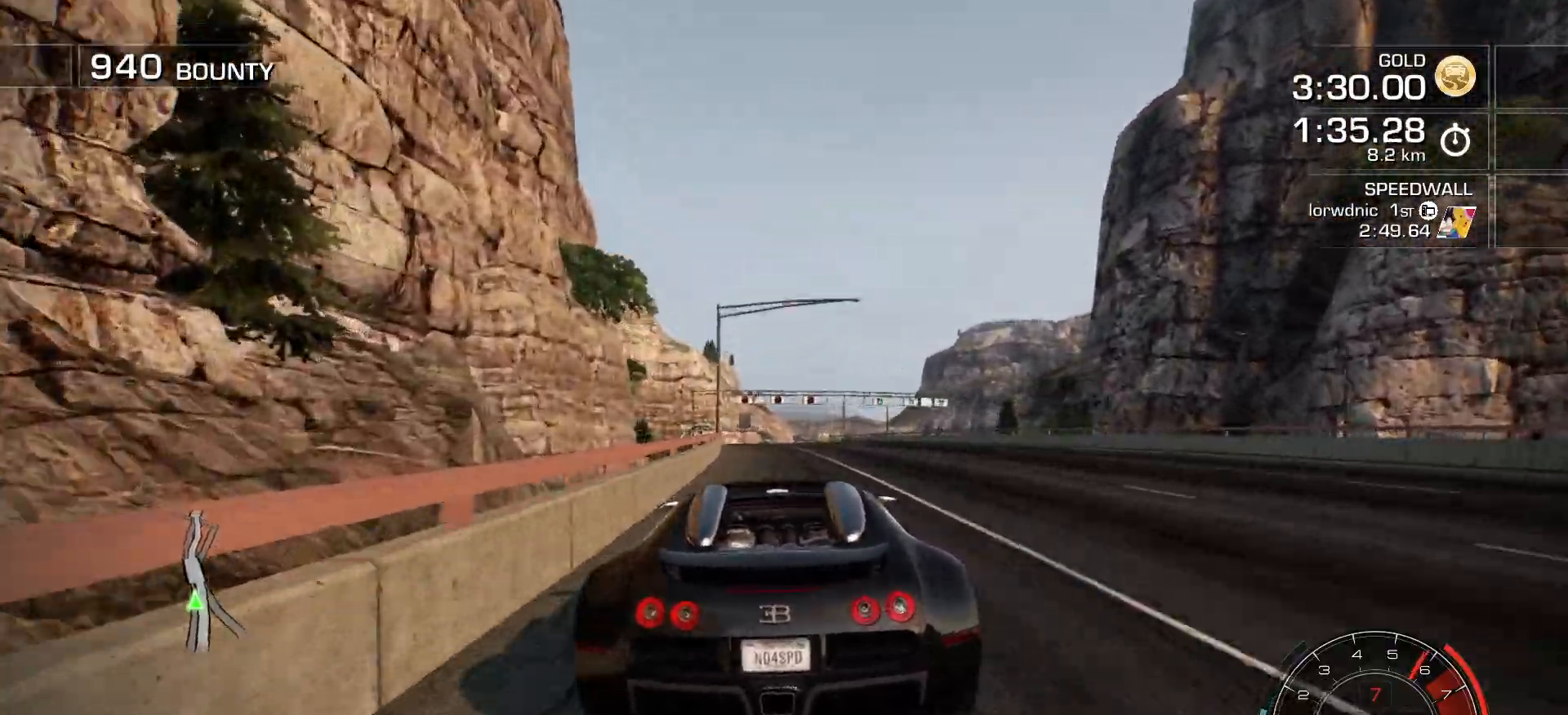
{"keys": ["a", "left"], "events": [[50, "left", "up"], [234, "left", "down"], [417, "left", "up"], [501, "left", "down"]]}
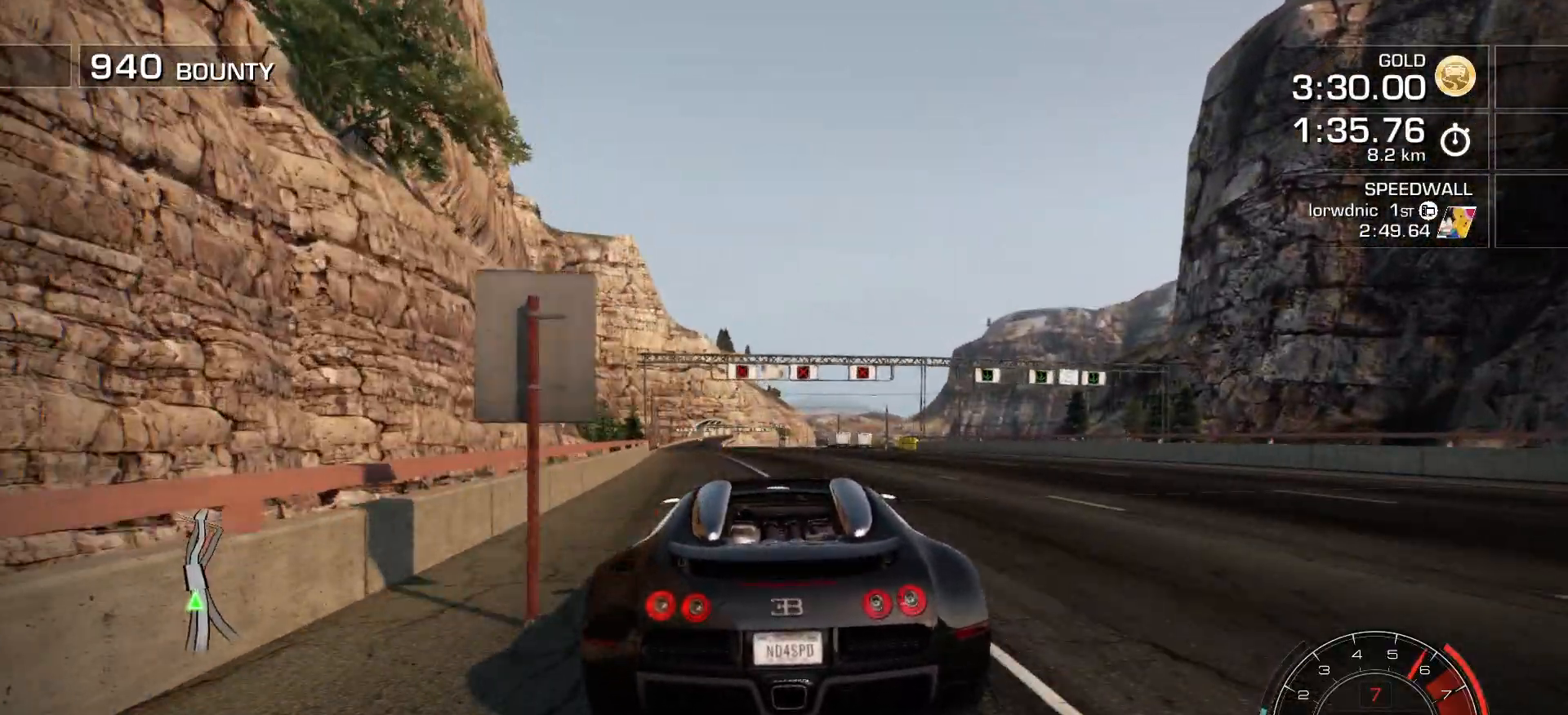
{"keys": ["a"], "events": [[183, "left", "up"], [284, "left", "down"], [417, "left", "up"]]}
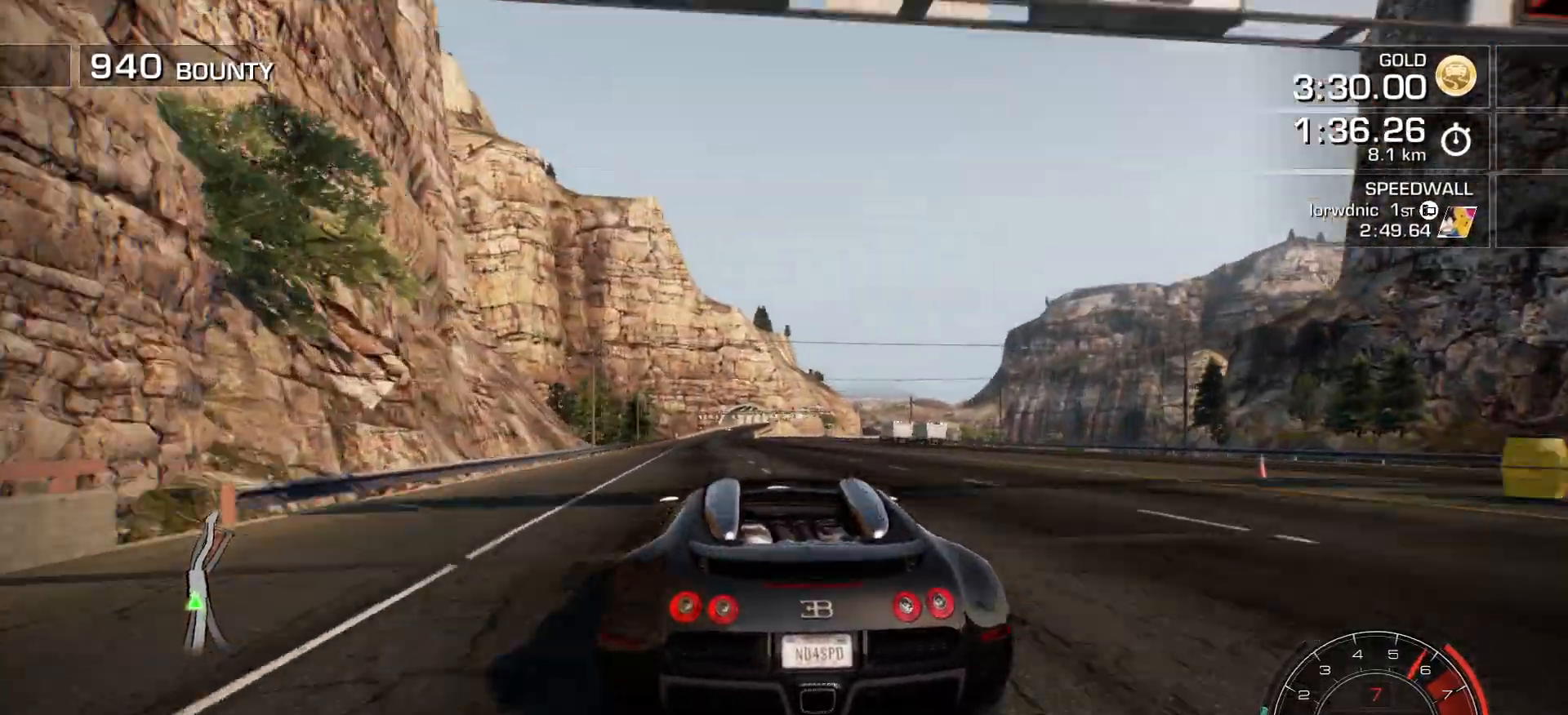
{"keys": ["a"], "events": [[151, "left", "down"], [267, "left", "up"]]}